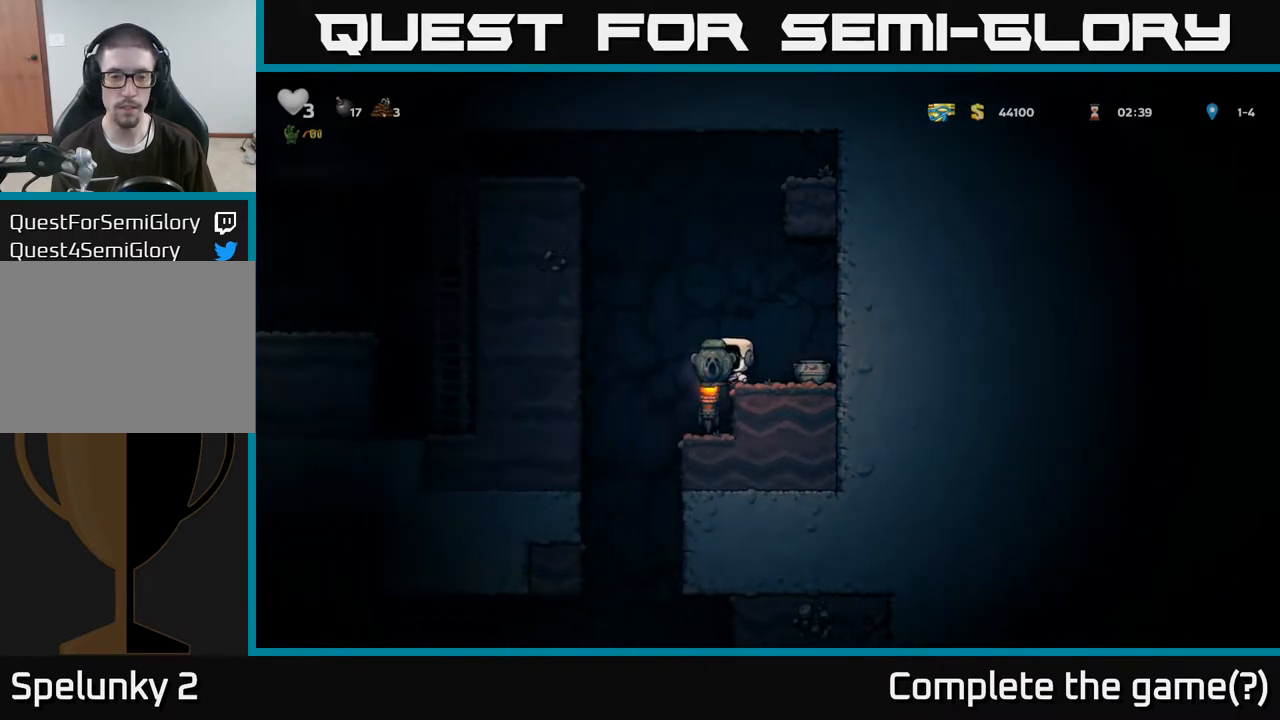
Gameplay with a controller (Xbox layout); each line is a JSON object with the inputs held at the frame after it. "events" lists button and stick changes between this image and that frame as [ms after this image, input, new state], when the widget could be followed in between.
{"buttons": [], "left_stick": "left", "right_stick": "center", "events": [[200, "left_stick", "center"], [383, "left_stick", "left"]]}
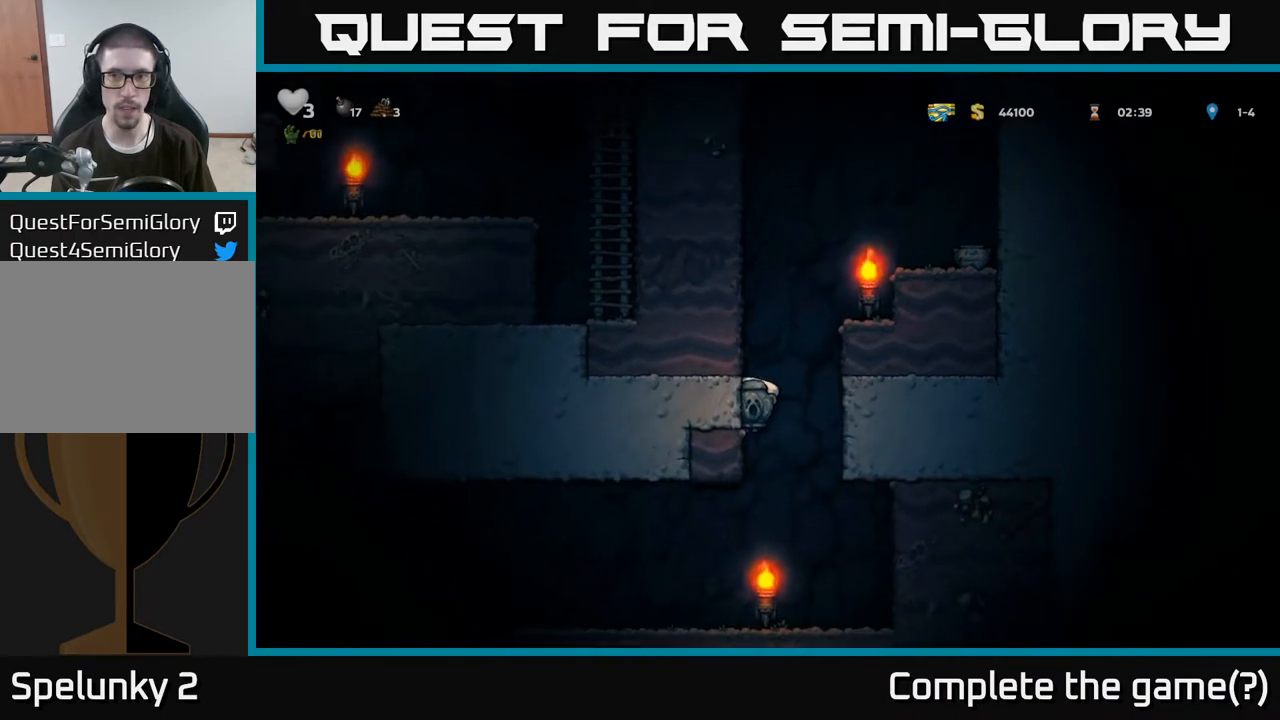
{"buttons": [], "left_stick": "center", "right_stick": "center", "events": [[217, "left_stick", "down"], [283, "A", "down"], [417, "A", "up"], [450, "left_stick", "center"]]}
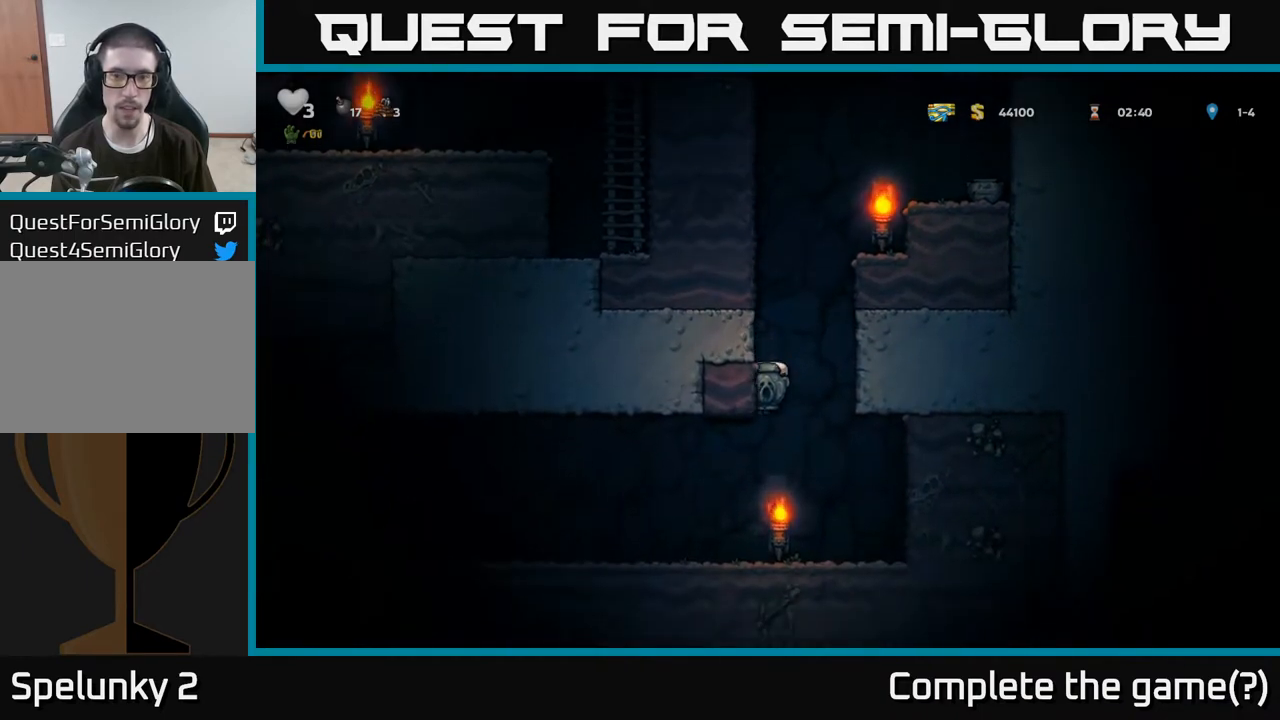
{"buttons": [], "left_stick": "left", "right_stick": "center", "events": [[67, "left_stick", "left"], [383, "A", "down"], [467, "A", "up"]]}
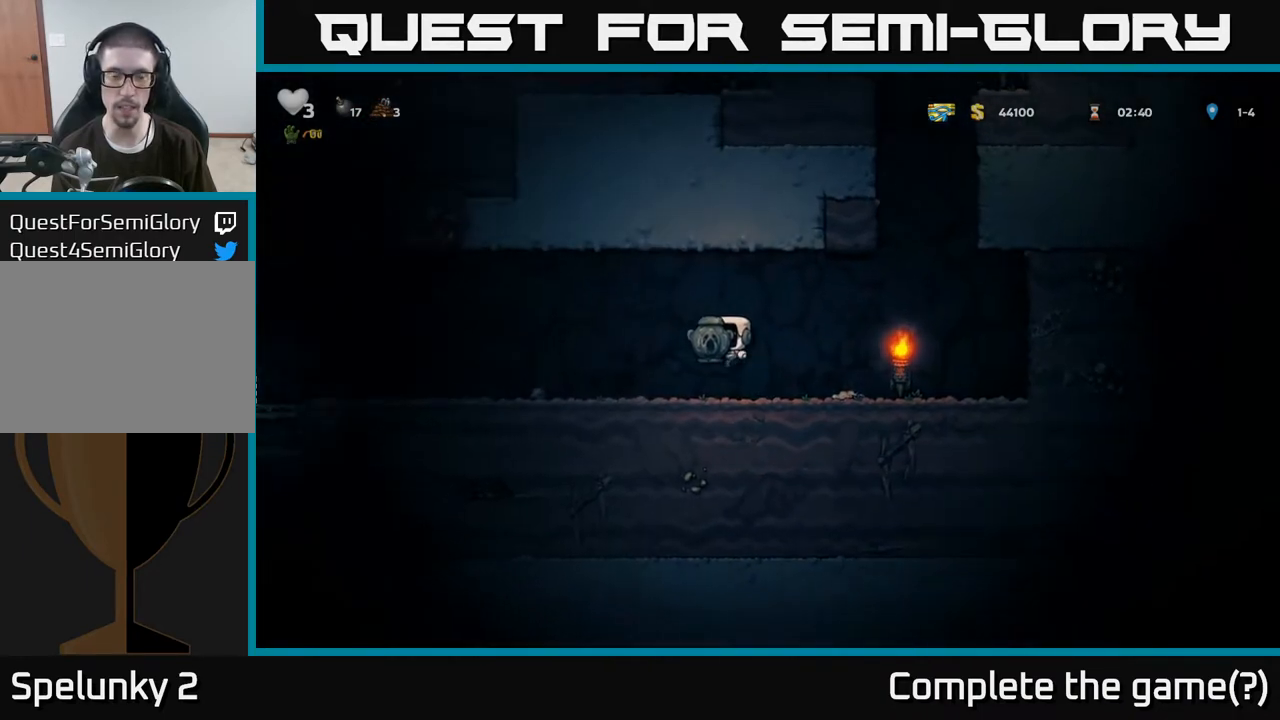
{"buttons": ["A"], "left_stick": "left", "right_stick": "center", "events": [[483, "A", "down"]]}
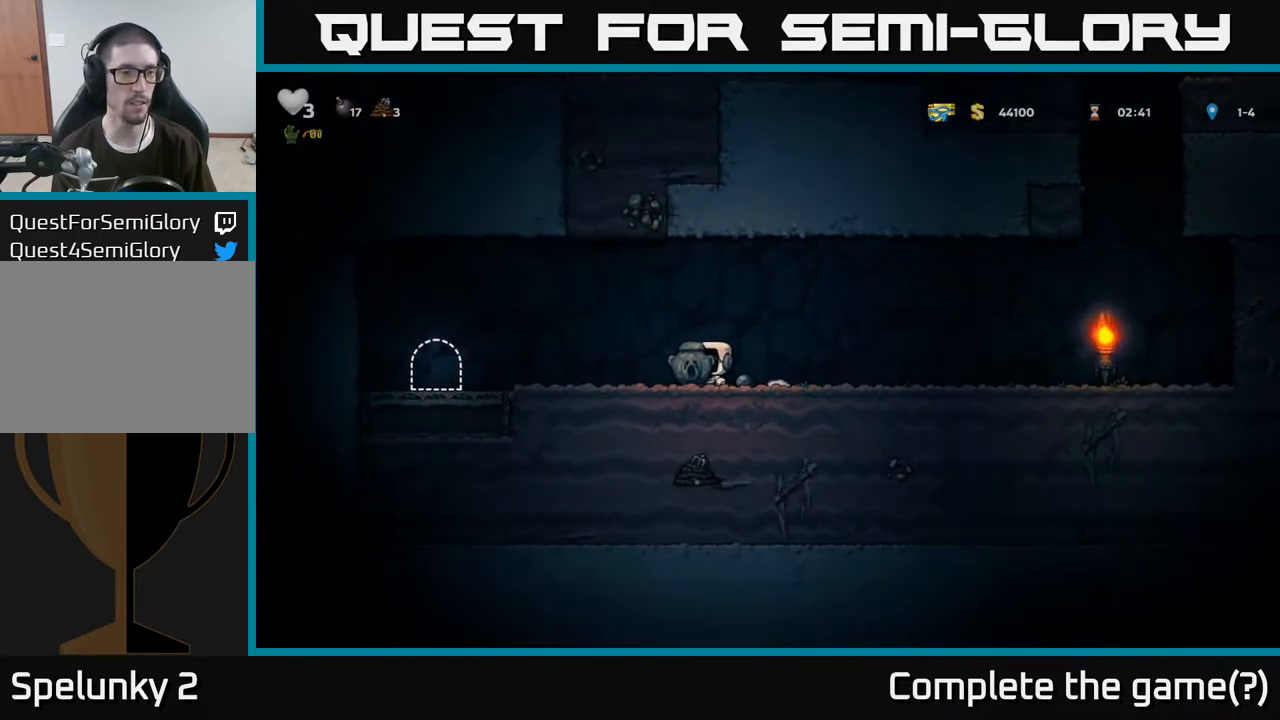
{"buttons": [], "left_stick": "left", "right_stick": "center", "events": [[100, "A", "up"]]}
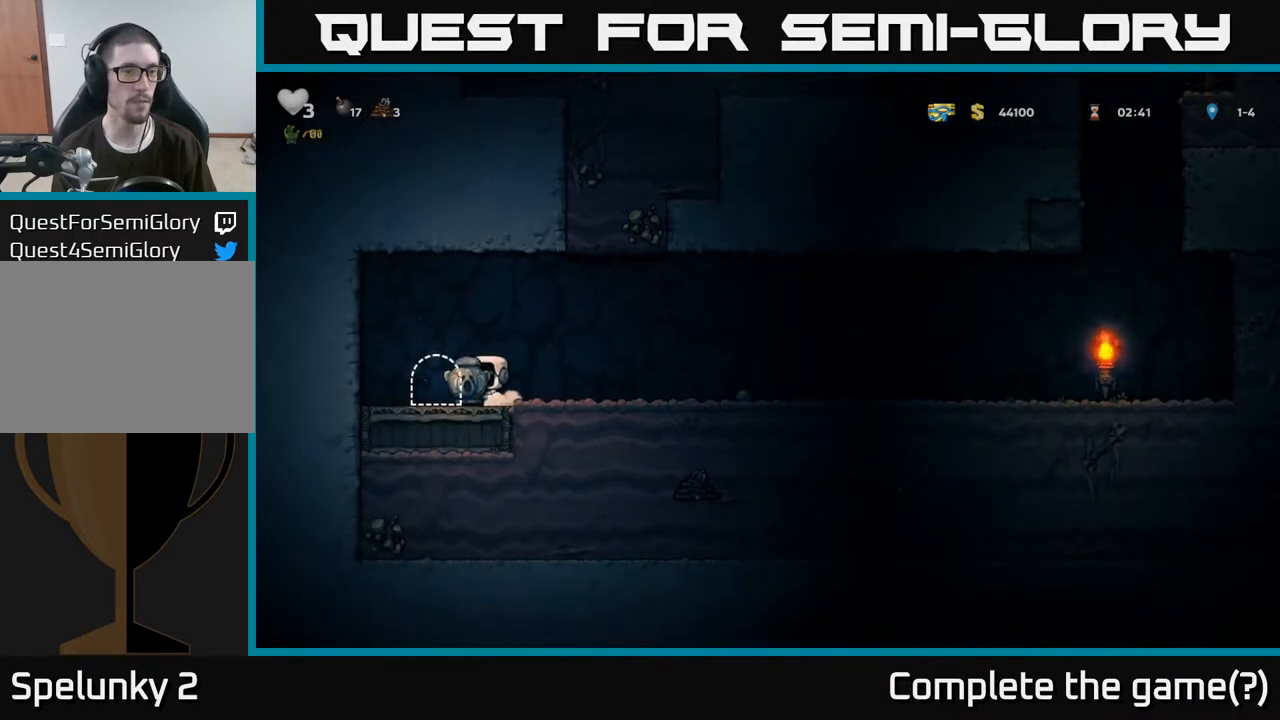
{"buttons": ["L2"], "left_stick": "center", "right_stick": "center", "events": [[33, "left_stick", "center"], [83, "L2", "down"], [183, "L2", "up"], [267, "L2", "down"], [350, "L2", "up"], [433, "L2", "down"]]}
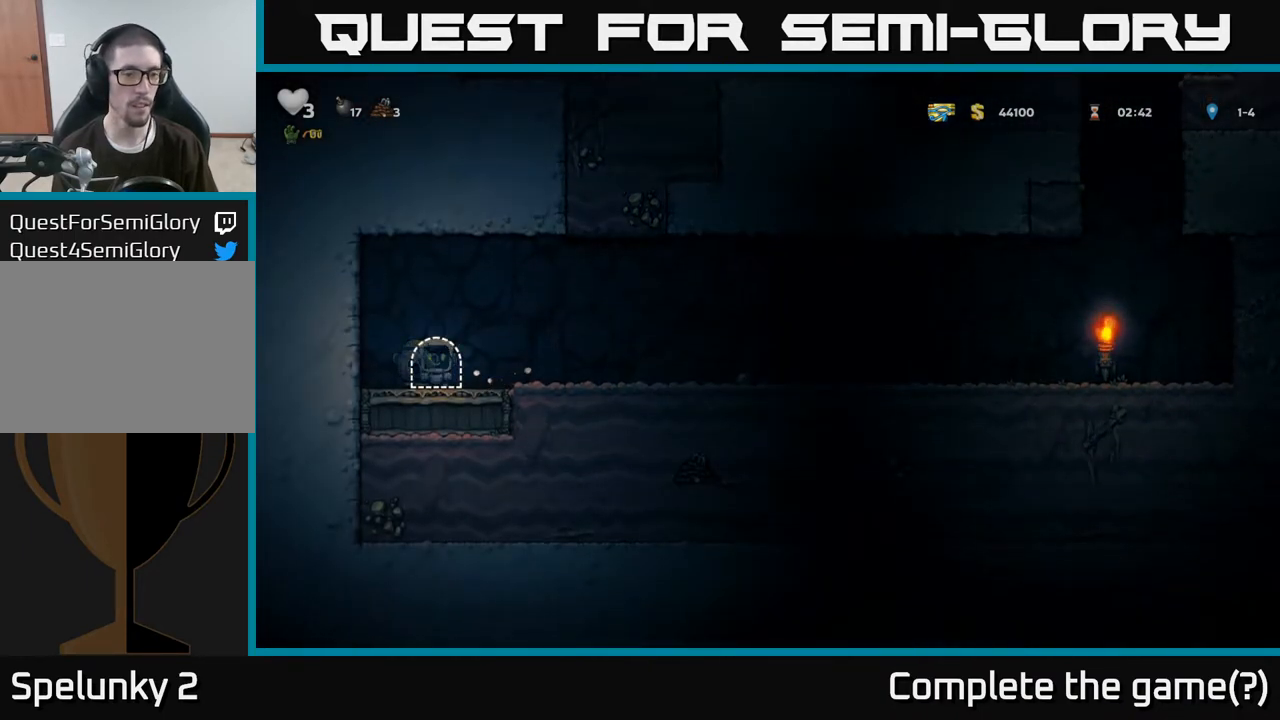
{"buttons": [], "left_stick": "center", "right_stick": "center", "events": [[17, "L2", "up"], [100, "L2", "down"], [233, "L2", "up"]]}
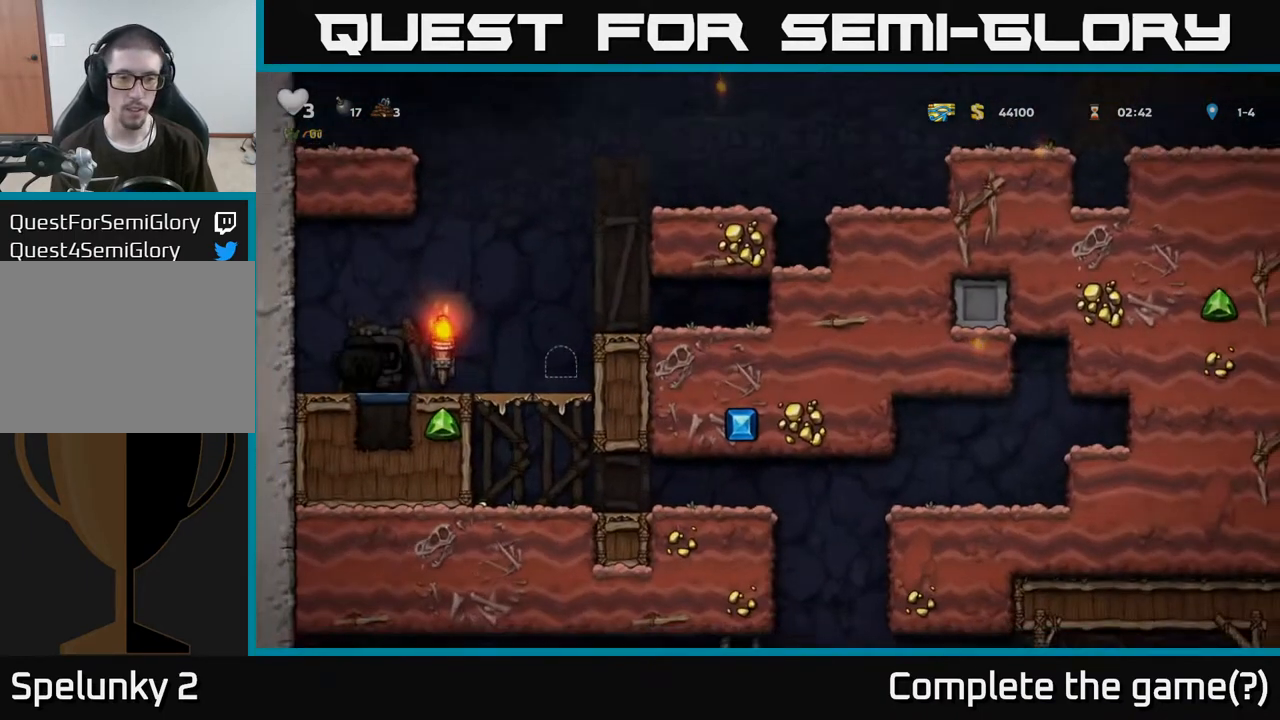
{"buttons": [], "left_stick": "center", "right_stick": "center", "events": []}
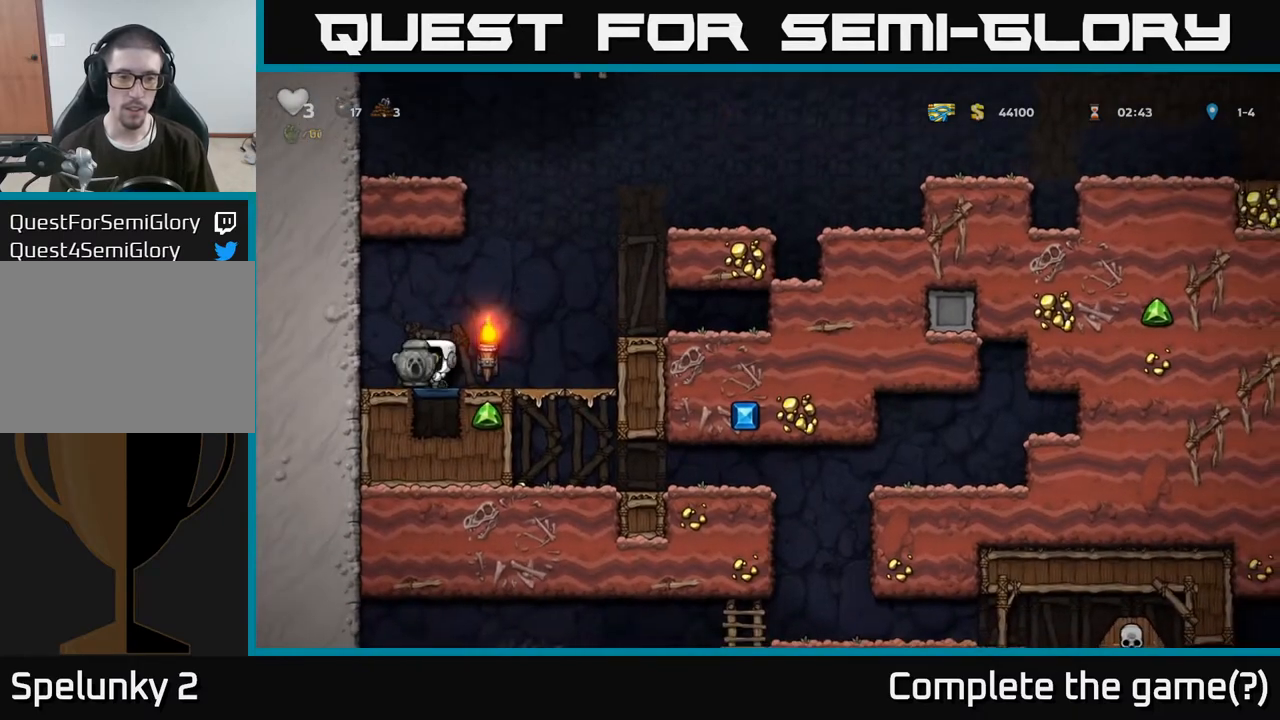
{"buttons": [], "left_stick": "down", "right_stick": "center", "events": [[67, "left_stick", "right"], [383, "left_stick", "down"], [417, "A", "down"], [500, "A", "up"]]}
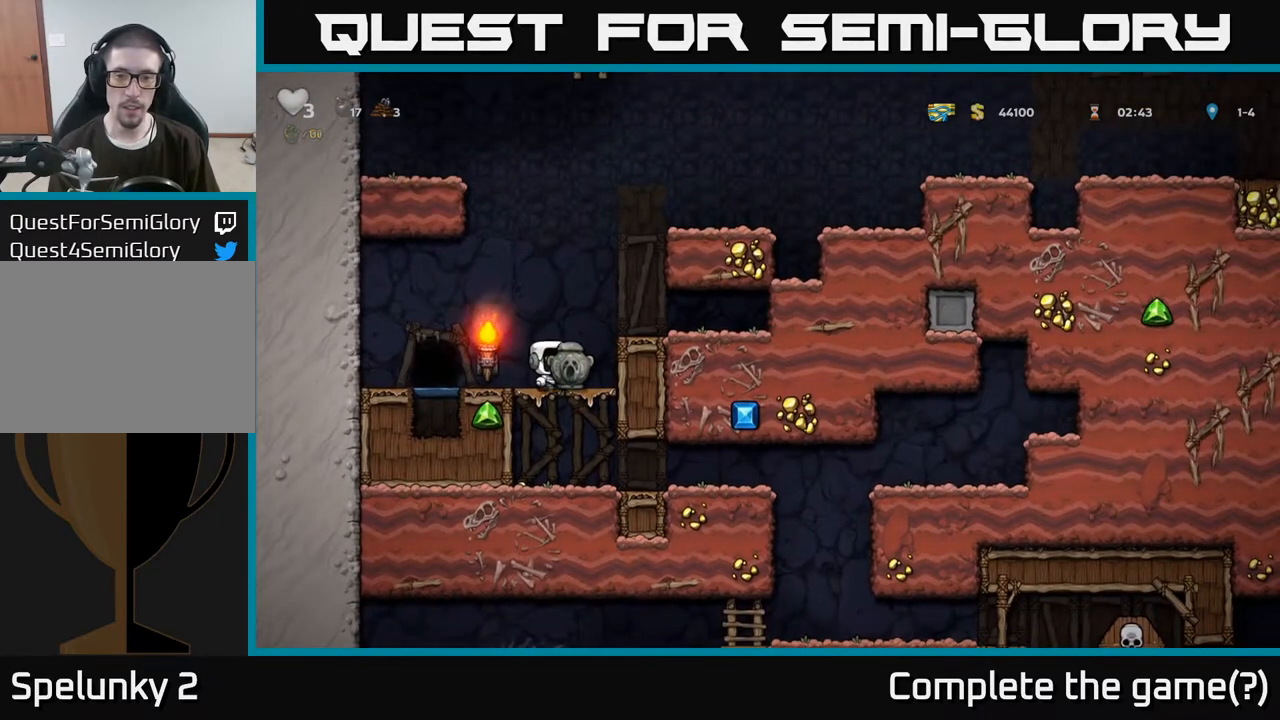
{"buttons": [], "left_stick": "right", "right_stick": "center", "events": [[67, "left_stick", "center"], [183, "left_stick", "right"]]}
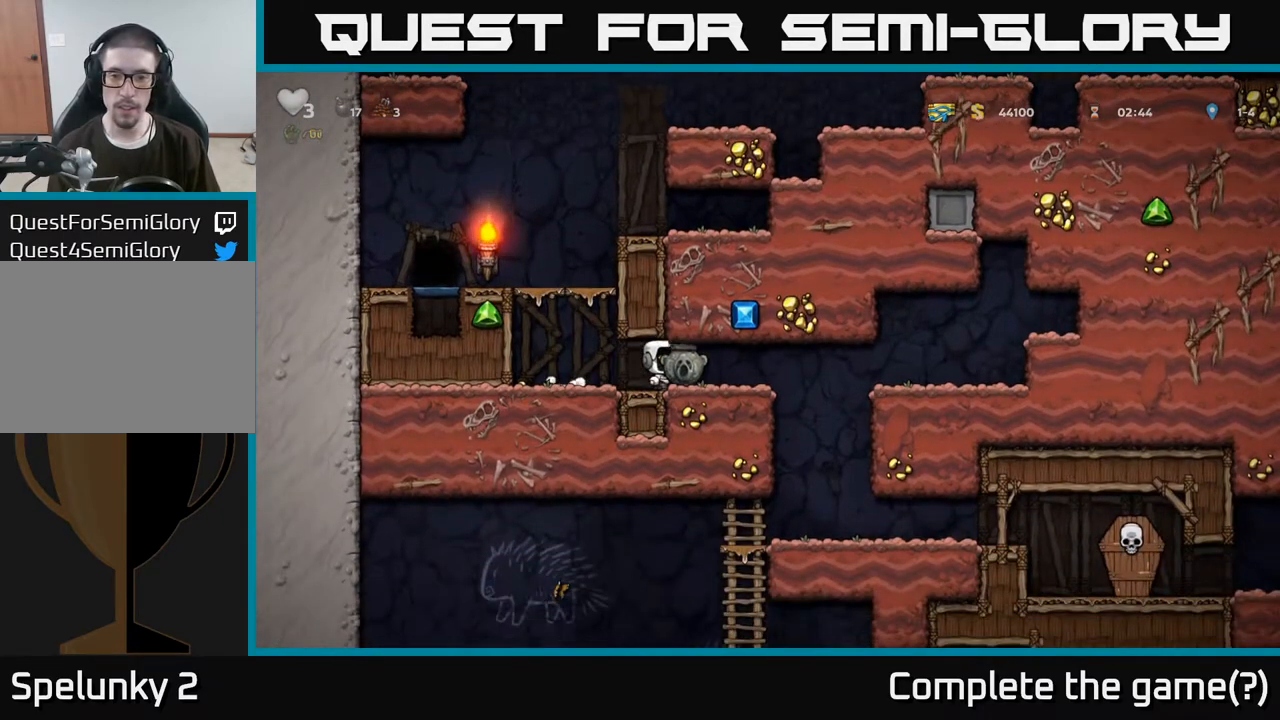
{"buttons": [], "left_stick": "center", "right_stick": "center", "events": [[283, "left_stick", "center"]]}
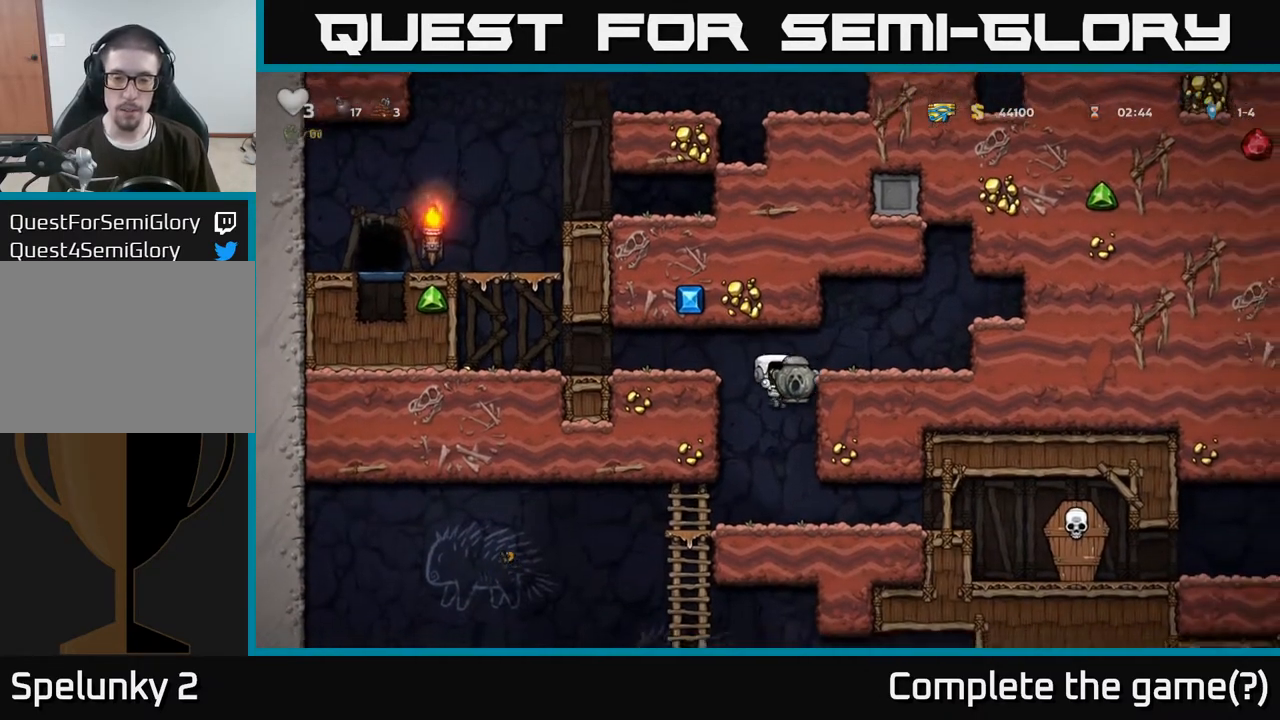
{"buttons": [], "left_stick": "right", "right_stick": "center", "events": [[267, "left_stick", "right"]]}
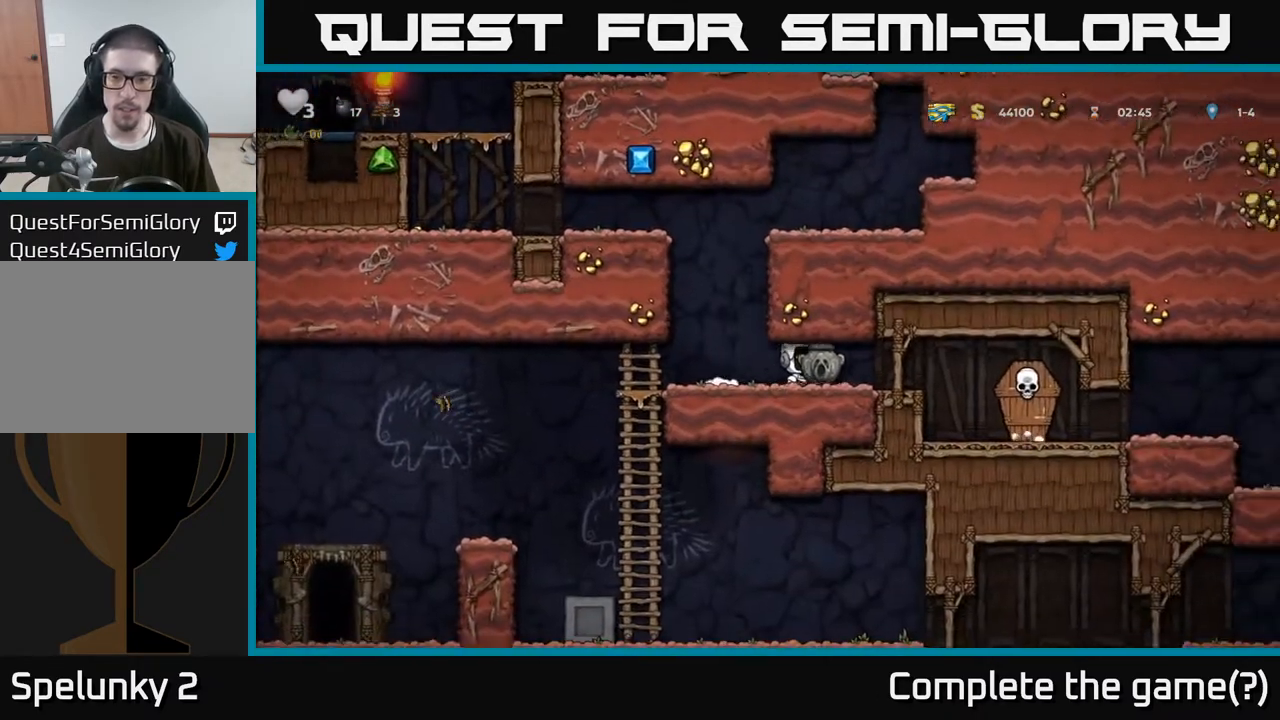
{"buttons": [], "left_stick": "center", "right_stick": "center", "events": [[67, "X", "down"], [117, "X", "up"], [150, "left_stick", "left"], [383, "left_stick", "center"]]}
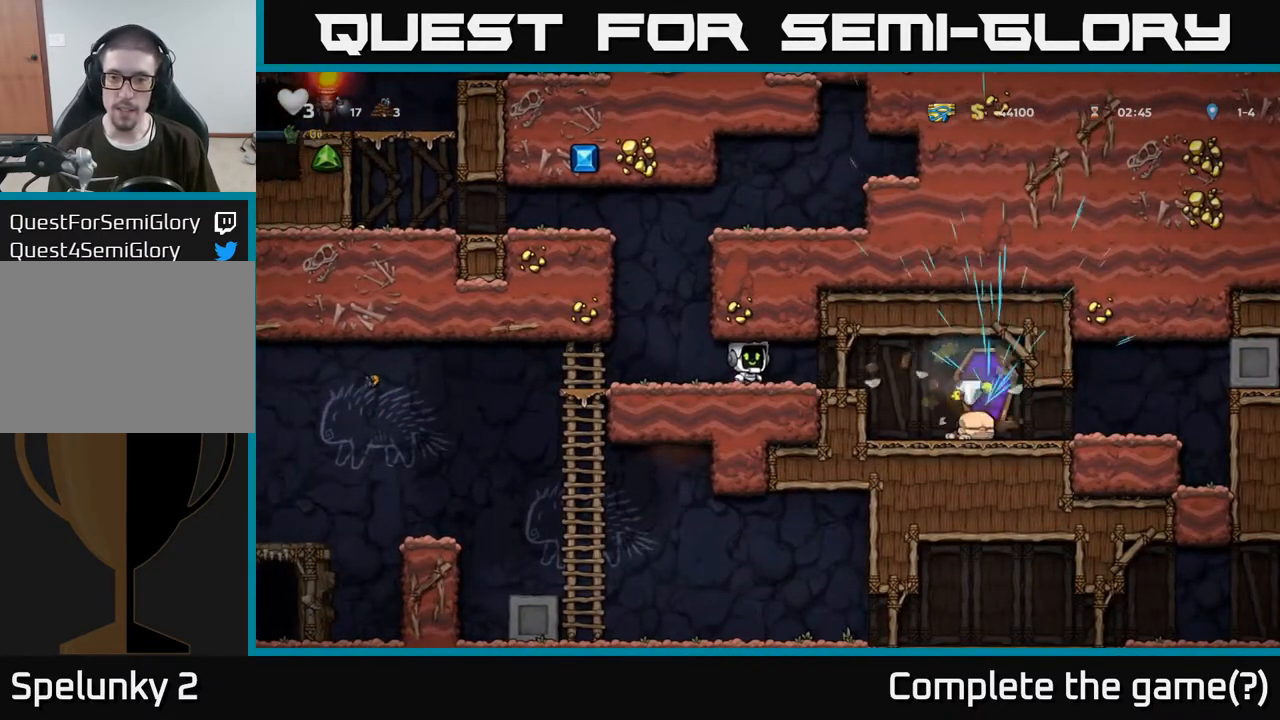
{"buttons": [], "left_stick": "right", "right_stick": "center", "events": [[167, "left_stick", "right"]]}
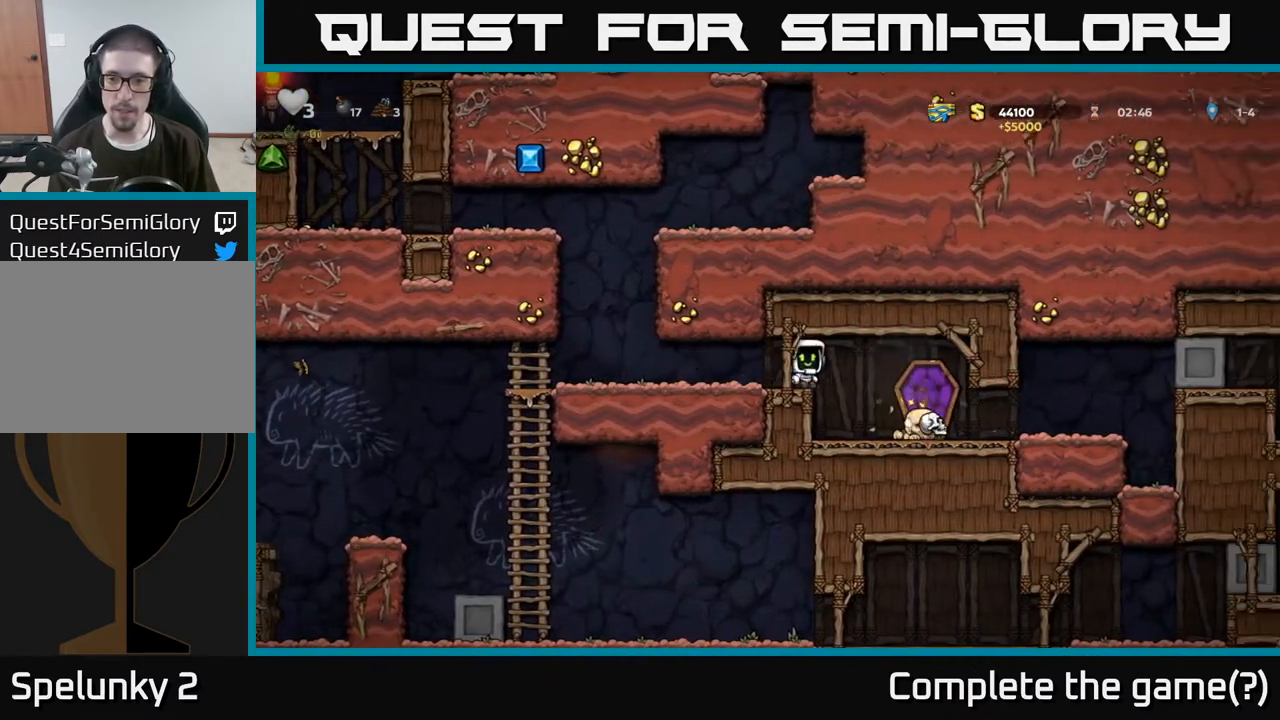
{"buttons": [], "left_stick": "left", "right_stick": "center", "events": [[200, "left_stick", "center"], [317, "left_stick", "left"]]}
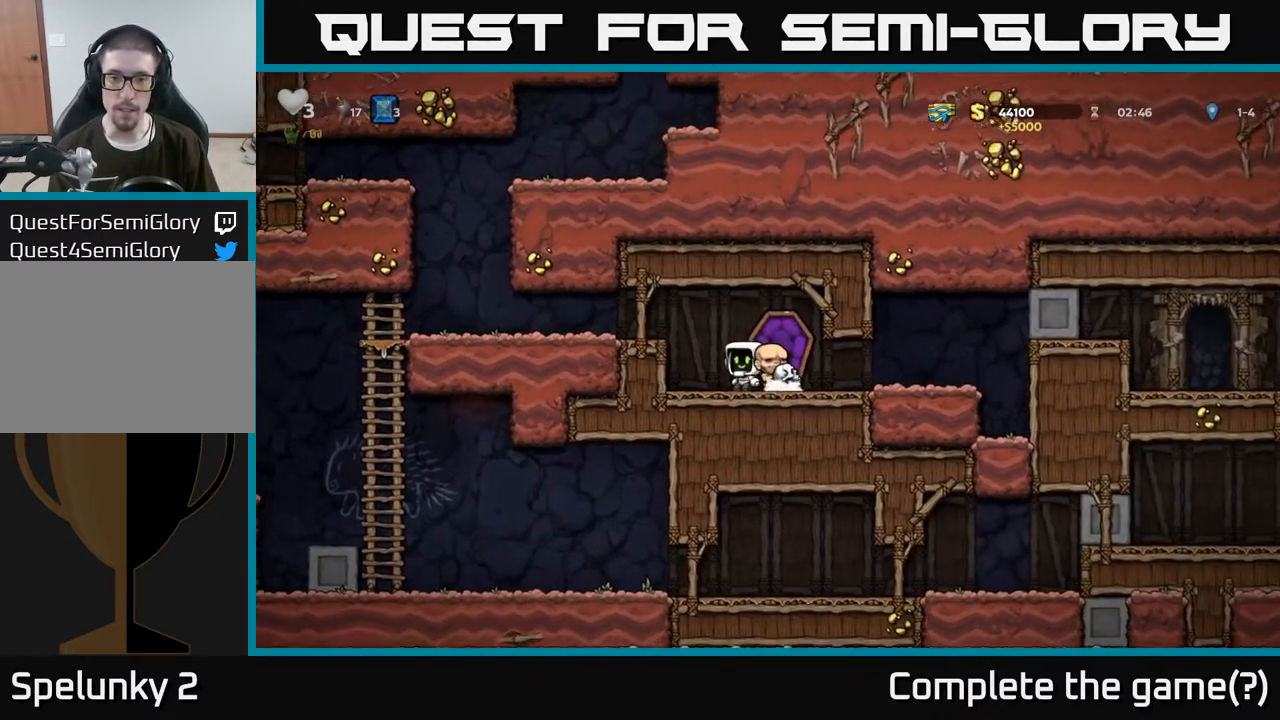
{"buttons": [], "left_stick": "left", "right_stick": "center", "events": [[117, "A", "down"], [300, "A", "up"]]}
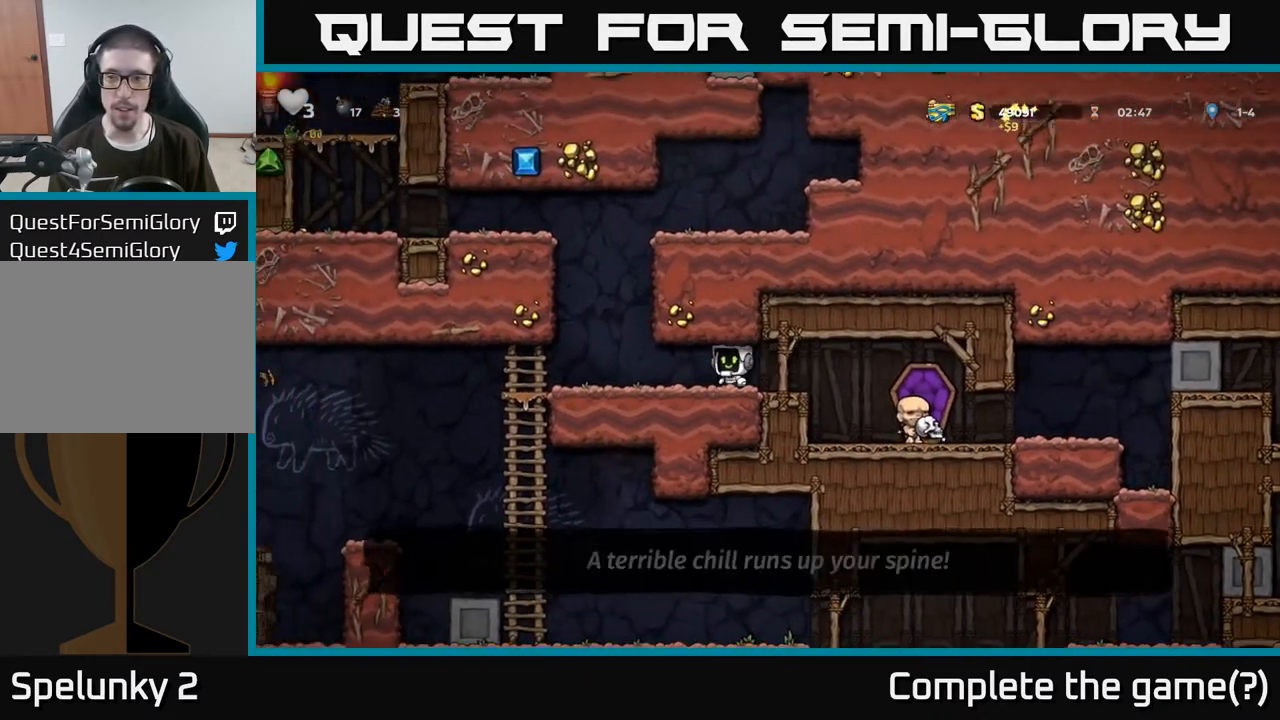
{"buttons": [], "left_stick": "left", "right_stick": "center", "events": []}
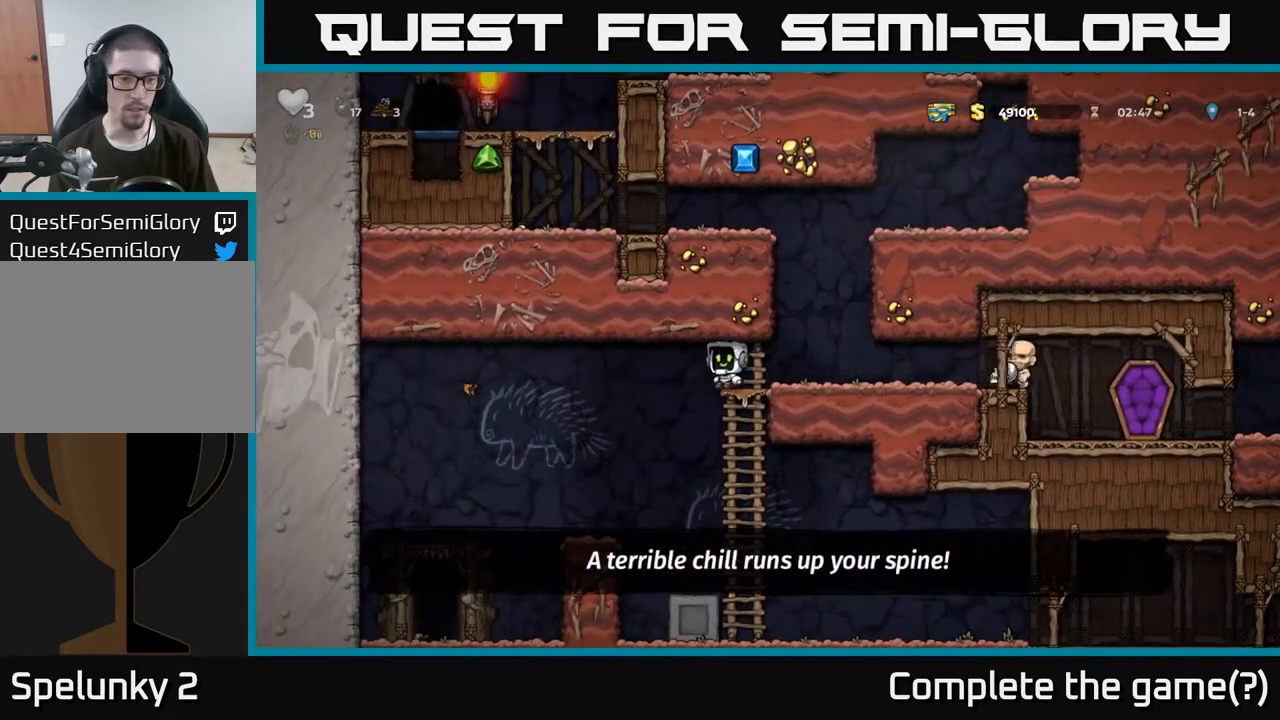
{"buttons": [], "left_stick": "left", "right_stick": "center", "events": [[167, "left_stick", "center"], [417, "left_stick", "left"]]}
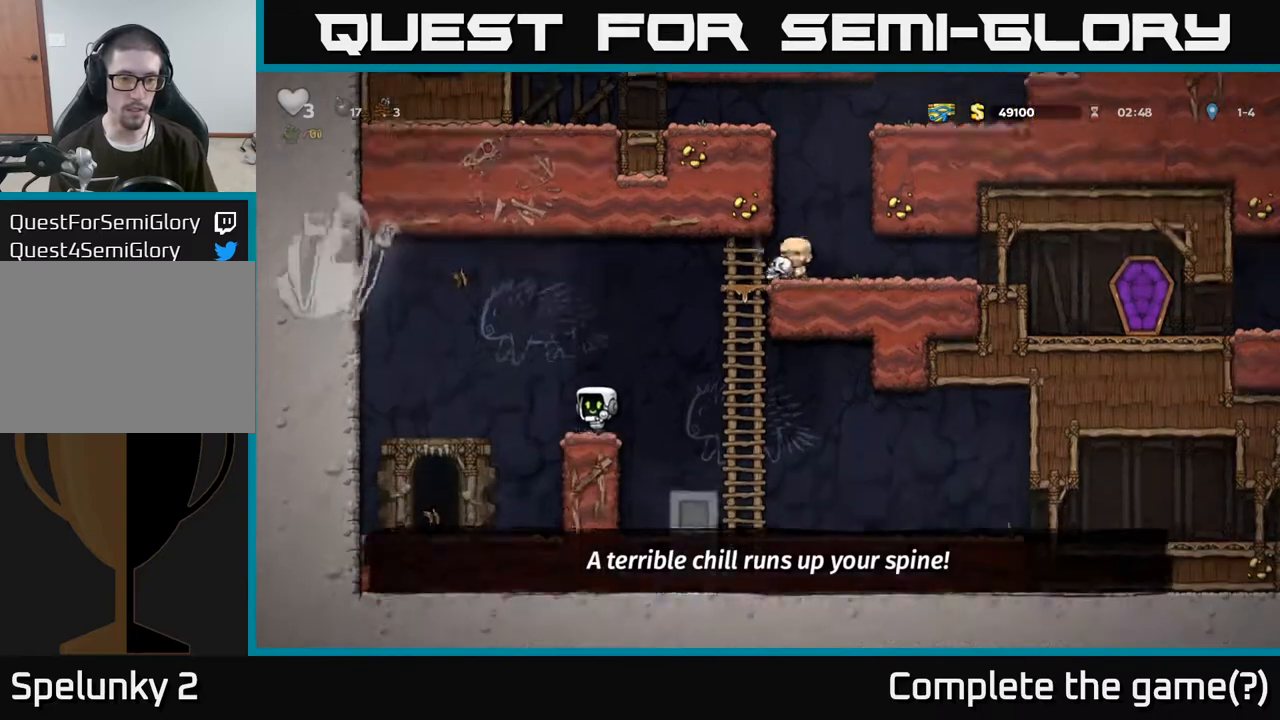
{"buttons": [], "left_stick": "center", "right_stick": "center", "events": [[267, "left_stick", "center"]]}
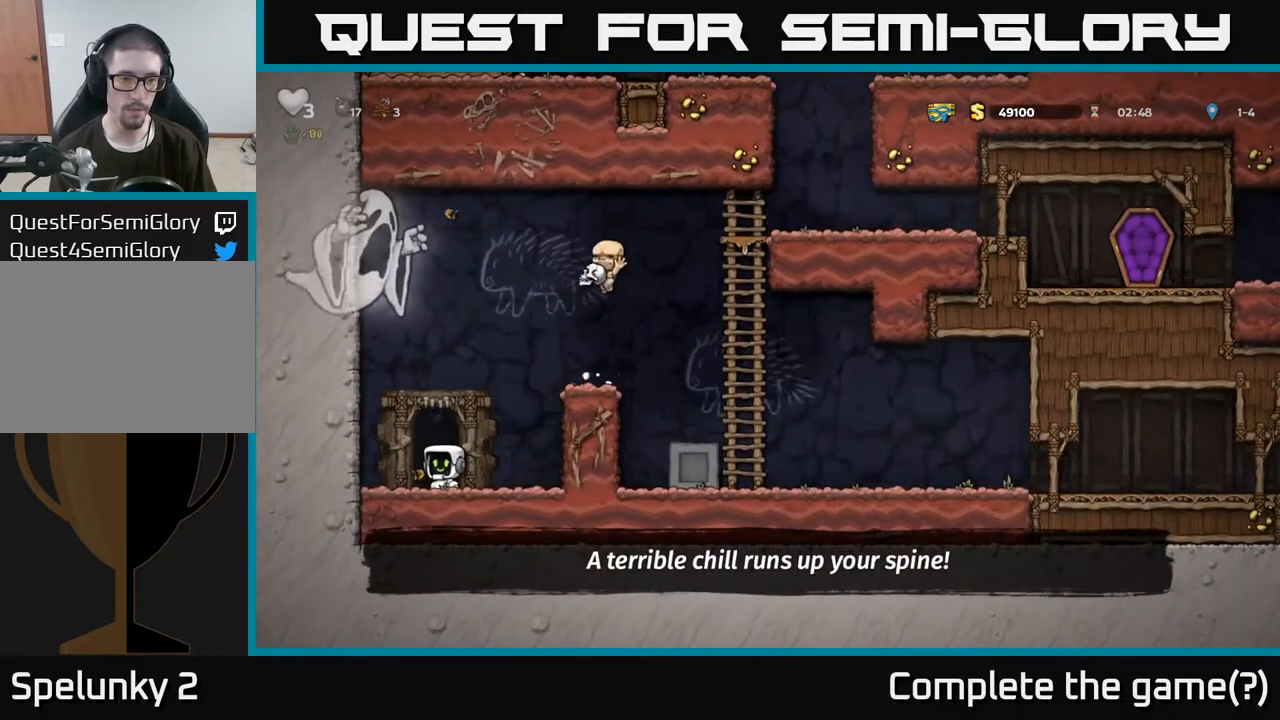
{"buttons": [], "left_stick": "center", "right_stick": "center", "events": [[67, "L2", "down"], [167, "L2", "up"], [233, "L2", "down"], [350, "L2", "up"]]}
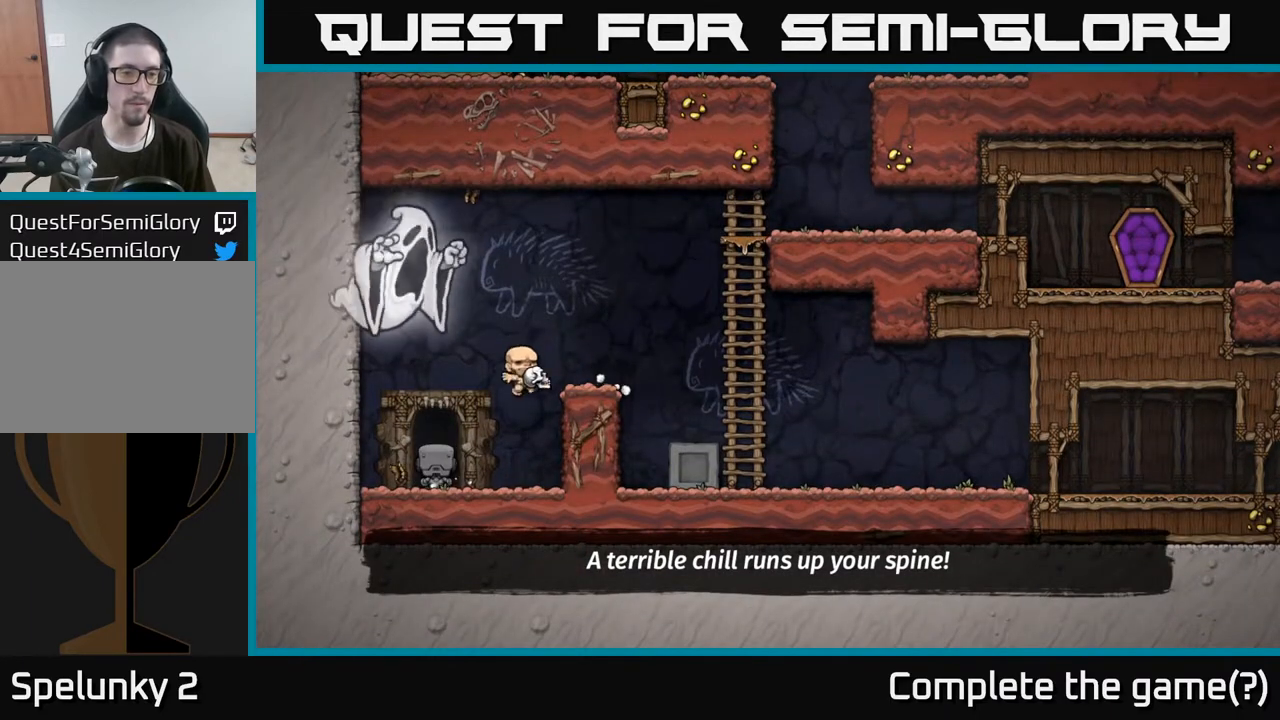
{"buttons": [], "left_stick": "center", "right_stick": "center", "events": []}
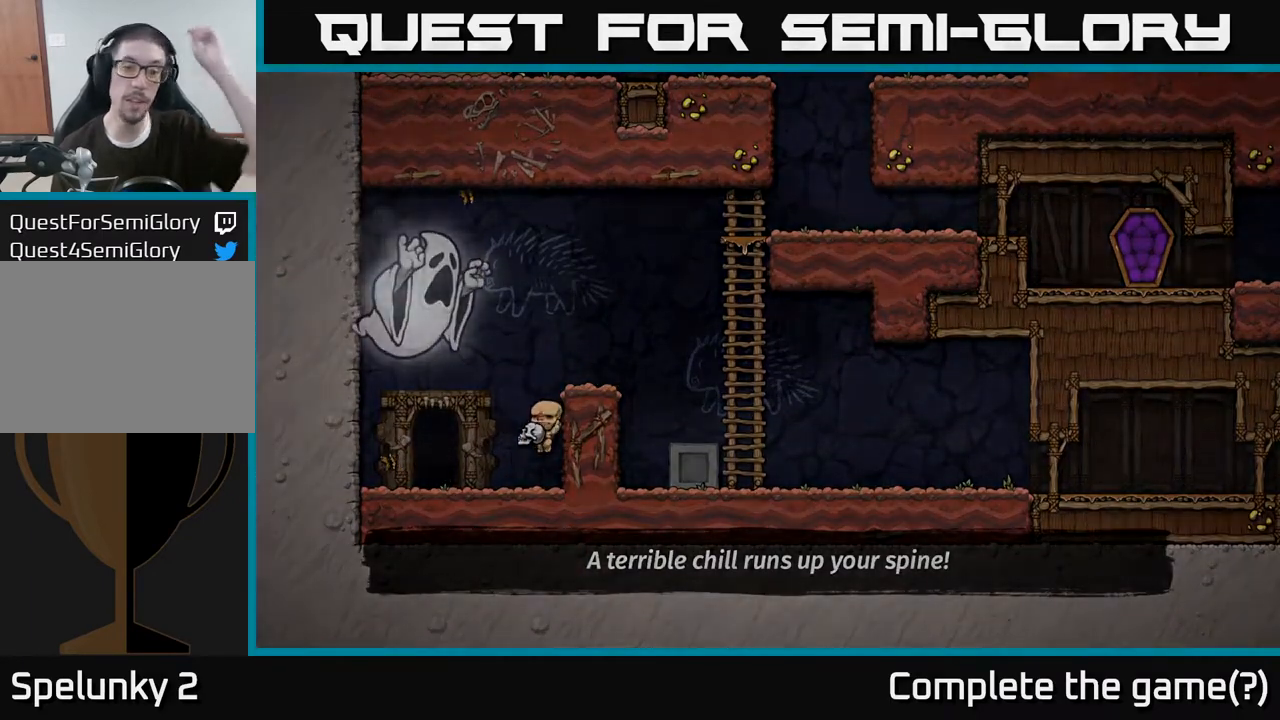
{"buttons": [], "left_stick": "center", "right_stick": "center", "events": []}
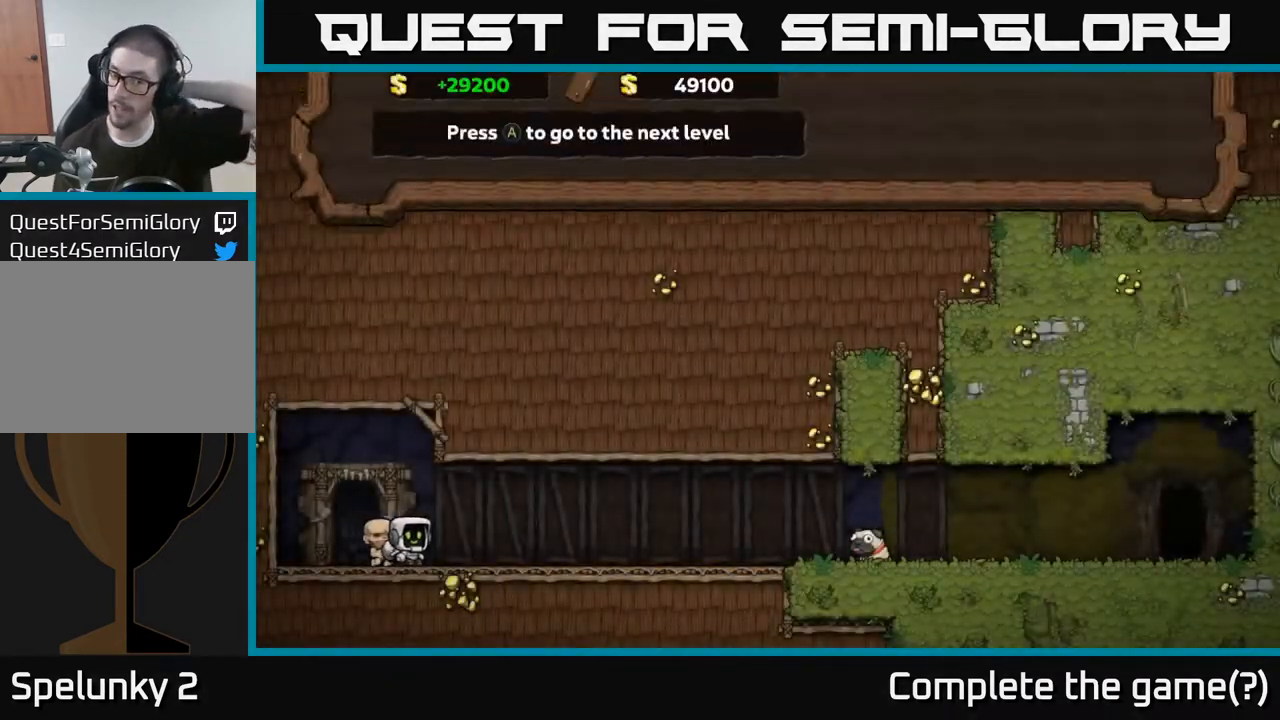
{"buttons": [], "left_stick": "center", "right_stick": "center", "events": []}
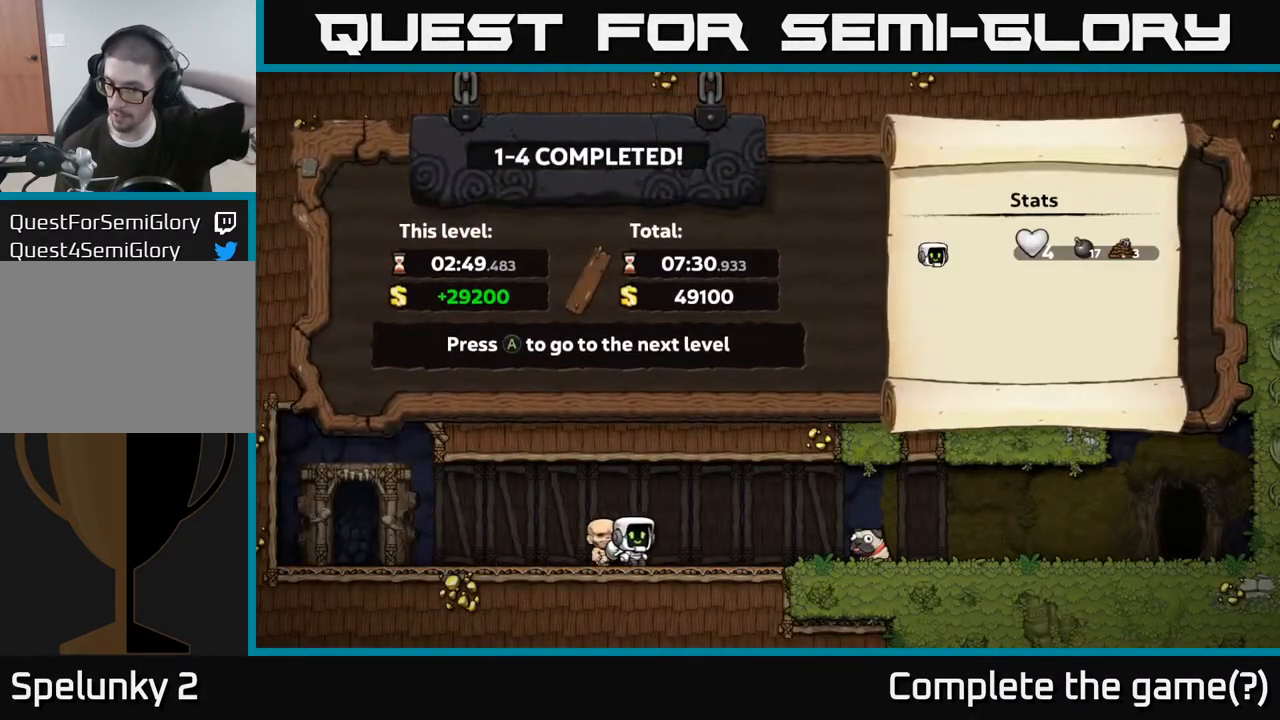
{"buttons": [], "left_stick": "center", "right_stick": "center", "events": []}
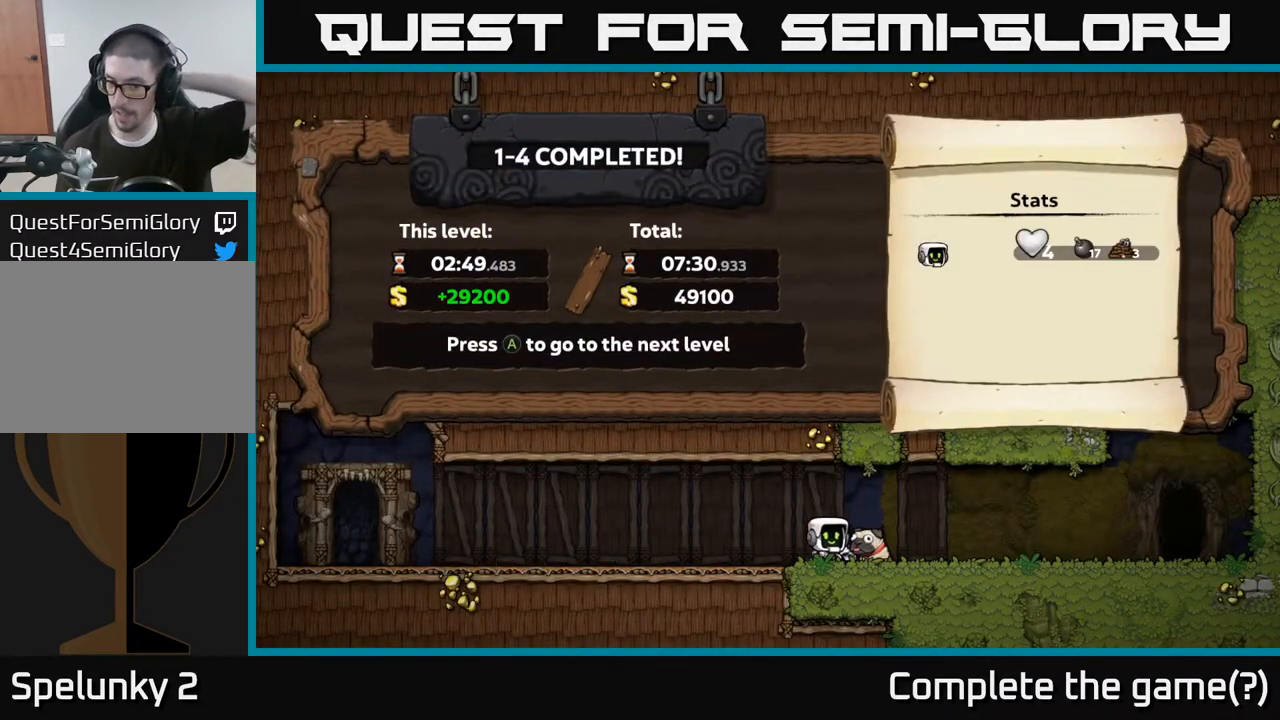
{"buttons": [], "left_stick": "center", "right_stick": "center", "events": []}
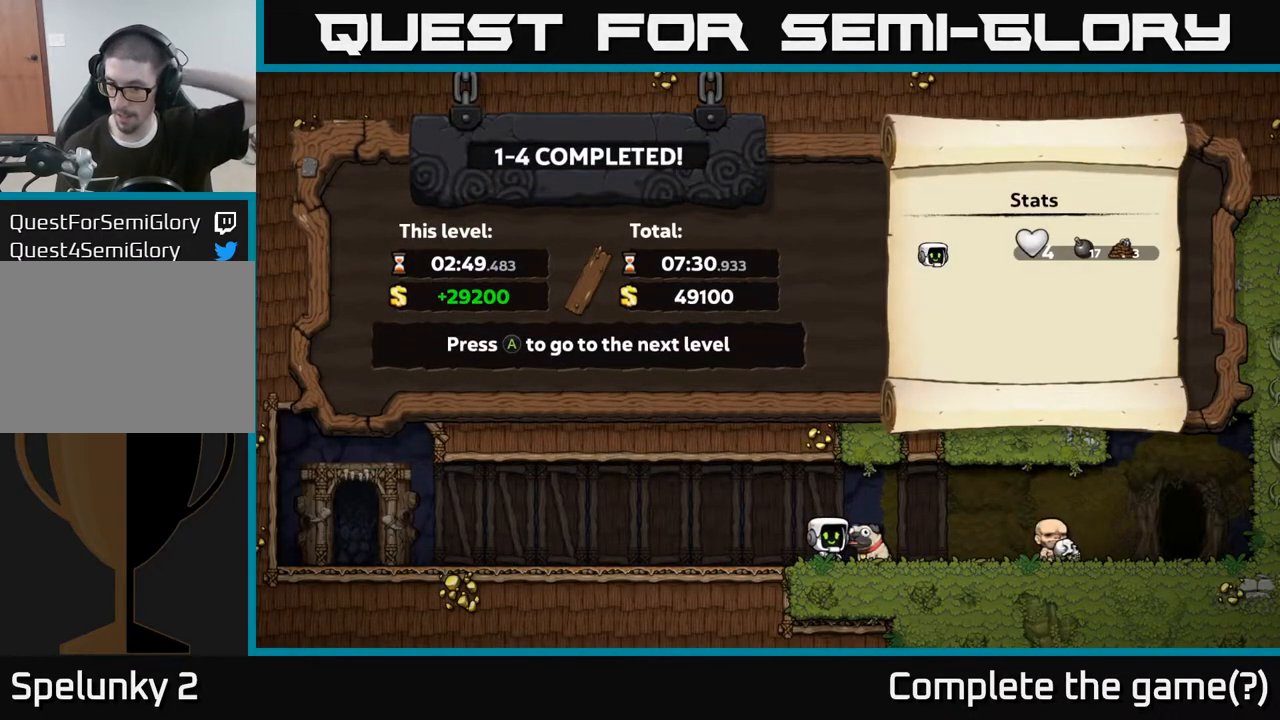
{"buttons": [], "left_stick": "center", "right_stick": "center", "events": []}
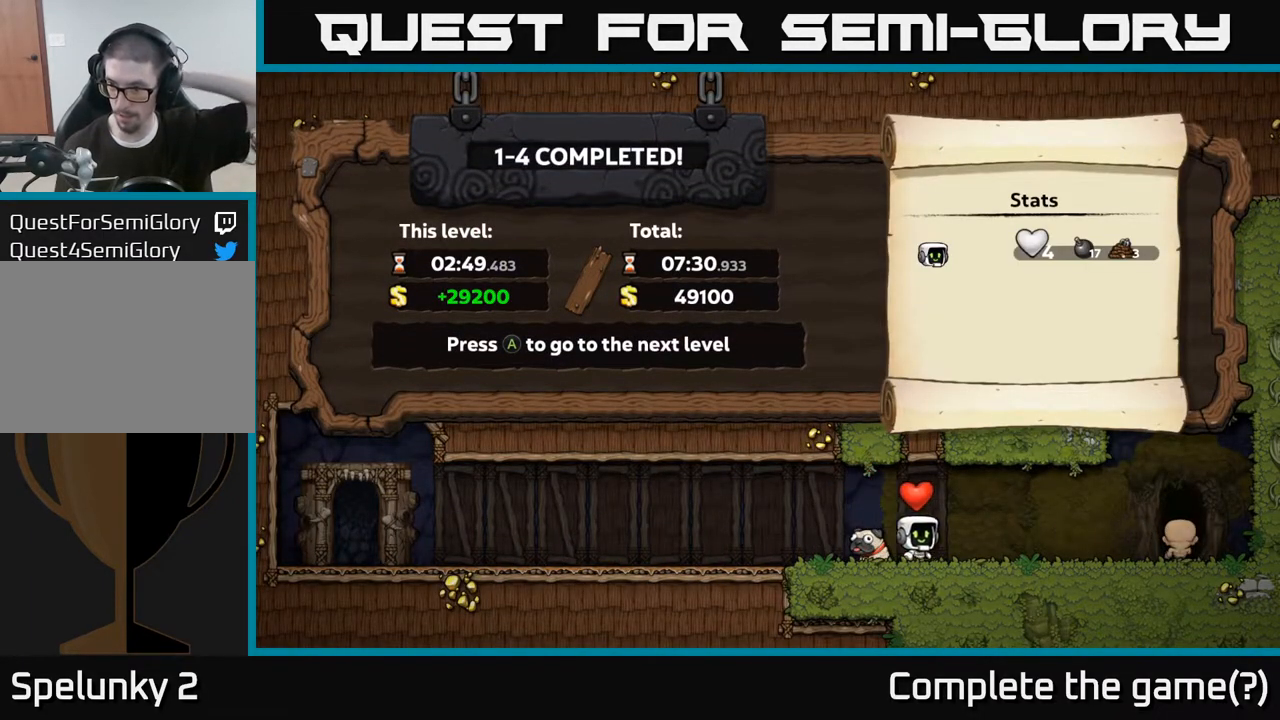
{"buttons": [], "left_stick": "center", "right_stick": "center", "events": []}
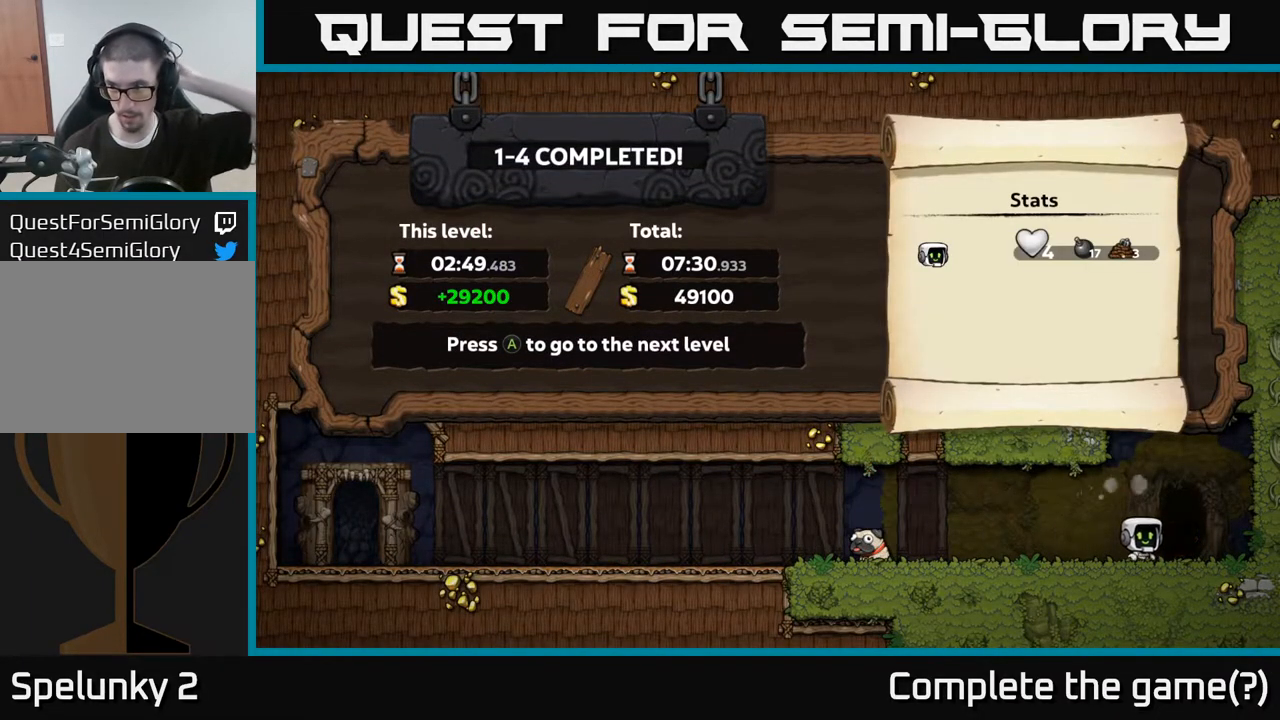
{"buttons": [], "left_stick": "center", "right_stick": "center", "events": []}
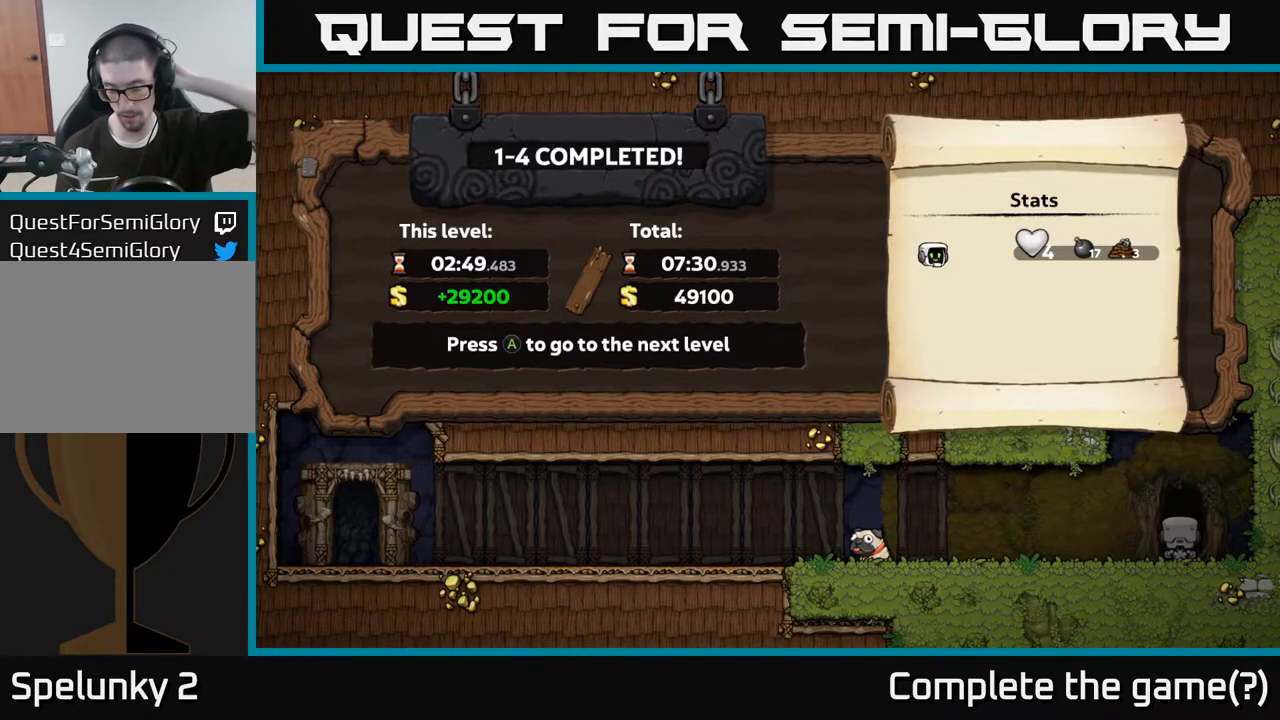
{"buttons": [], "left_stick": "center", "right_stick": "center", "events": []}